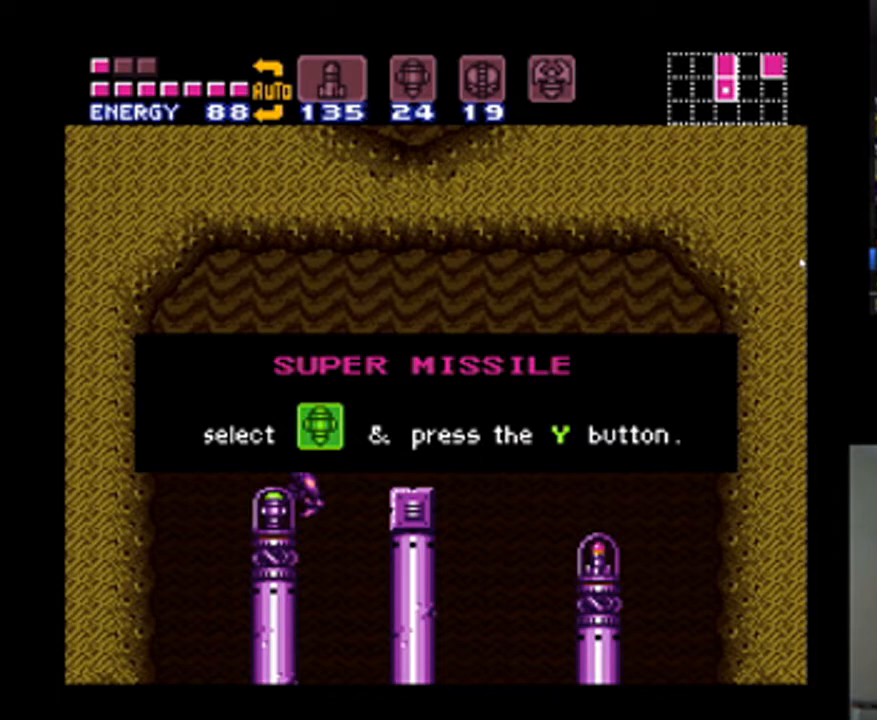
Gameplay with a controller (Nintendo layout); each line is a JSON object with the inputs held at the frame after it (dt_ms = milliseconds from this image to that frame). "events" lists button and stick changes between this image and that frame as [ms after this image, input, new state], when the widget could be followed in between. Not read: L3 R3.
{"dt_ms": 500, "buttons": ["A"], "events": [[33, "DPAD_RIGHT", "down"], [100, "DPAD_RIGHT", "up"], [200, "DPAD_RIGHT", "down"], [267, "DPAD_RIGHT", "up"], [367, "DPAD_RIGHT", "down"], [467, "DPAD_RIGHT", "up"]]}
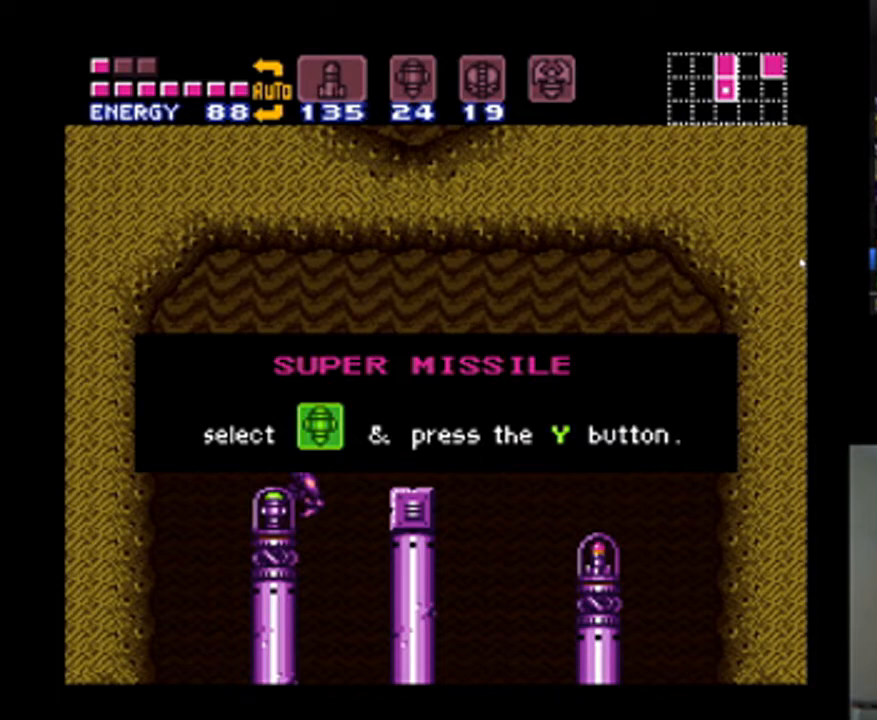
{"dt_ms": 500, "buttons": ["A", "DPAD_RIGHT"], "events": [[67, "DPAD_RIGHT", "down"], [133, "DPAD_RIGHT", "up"], [233, "DPAD_RIGHT", "down"], [300, "DPAD_RIGHT", "up"], [433, "DPAD_RIGHT", "down"]]}
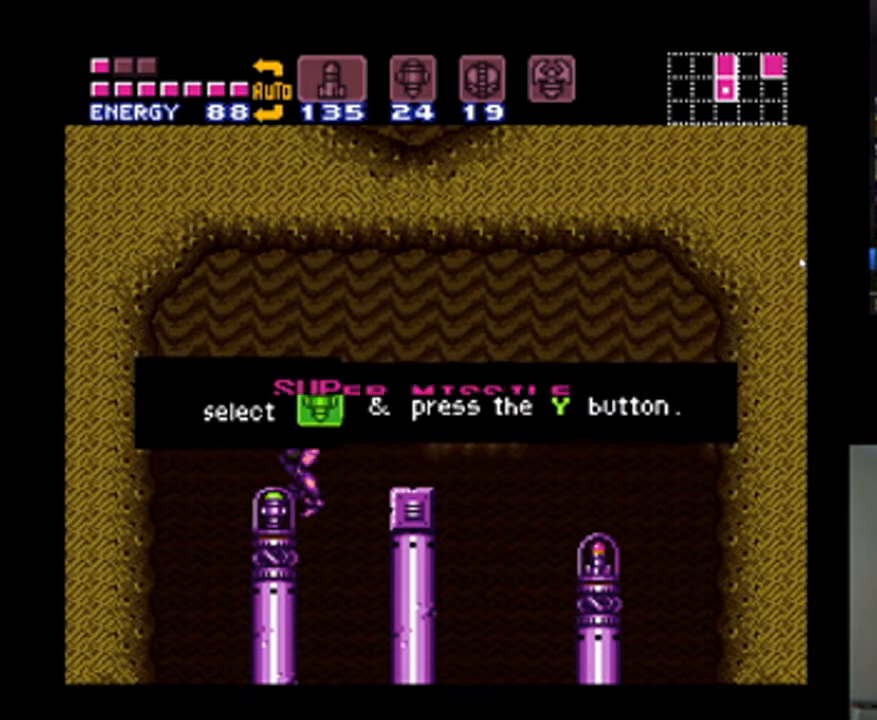
{"dt_ms": 500, "buttons": ["A"], "events": [[33, "DPAD_RIGHT", "up"], [100, "DPAD_RIGHT", "down"], [200, "DPAD_RIGHT", "up"], [267, "DPAD_RIGHT", "down"], [333, "DPAD_RIGHT", "up"]]}
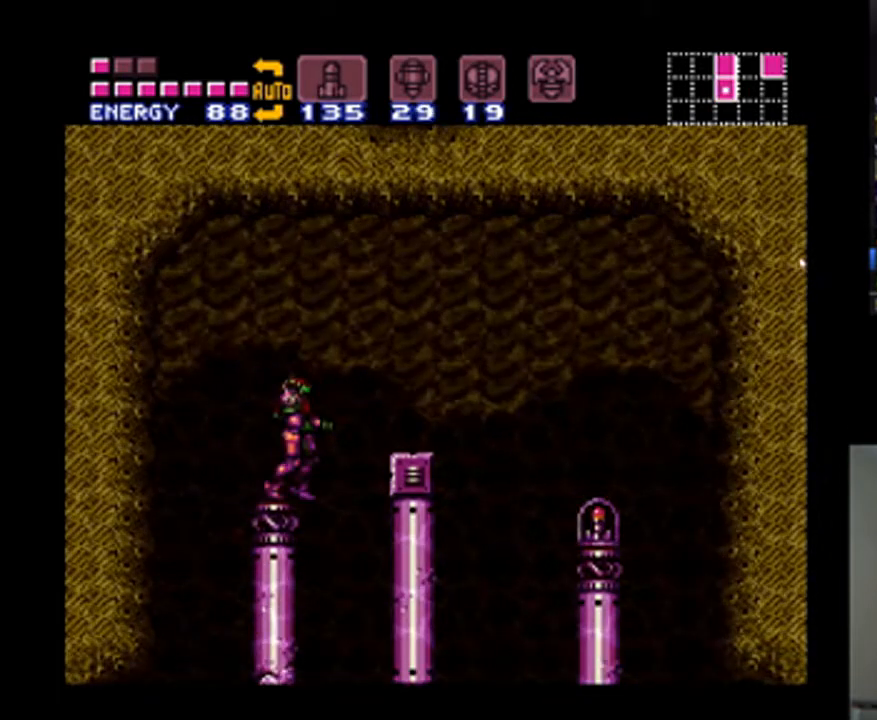
{"dt_ms": 500, "buttons": ["A", "DPAD_RIGHT"], "events": [[33, "DPAD_RIGHT", "down"], [133, "B", "down"], [233, "B", "up"]]}
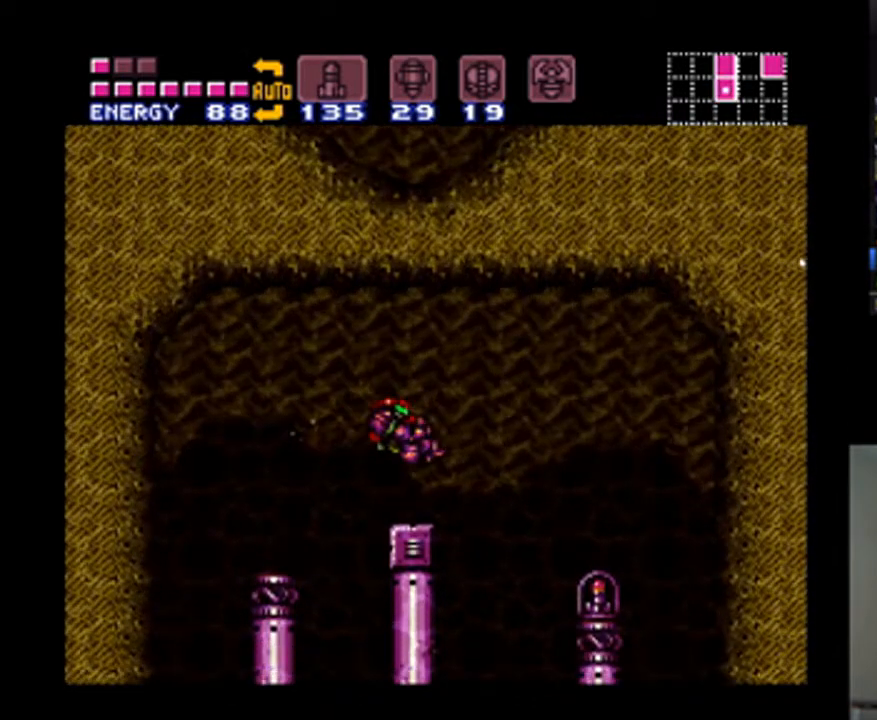
{"dt_ms": 500, "buttons": ["A", "DPAD_RIGHT"], "events": []}
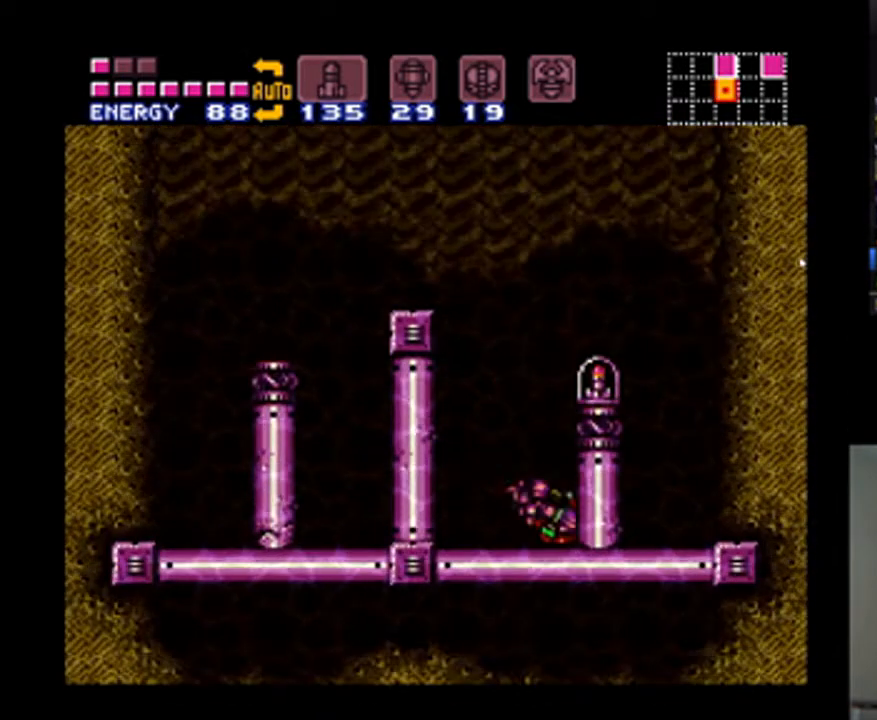
{"dt_ms": 500, "buttons": ["DPAD_RIGHT"], "events": [[200, "B", "down"], [200, "DPAD_RIGHT", "up"], [267, "DPAD_RIGHT", "down"], [367, "B", "up"], [400, "A", "up"]]}
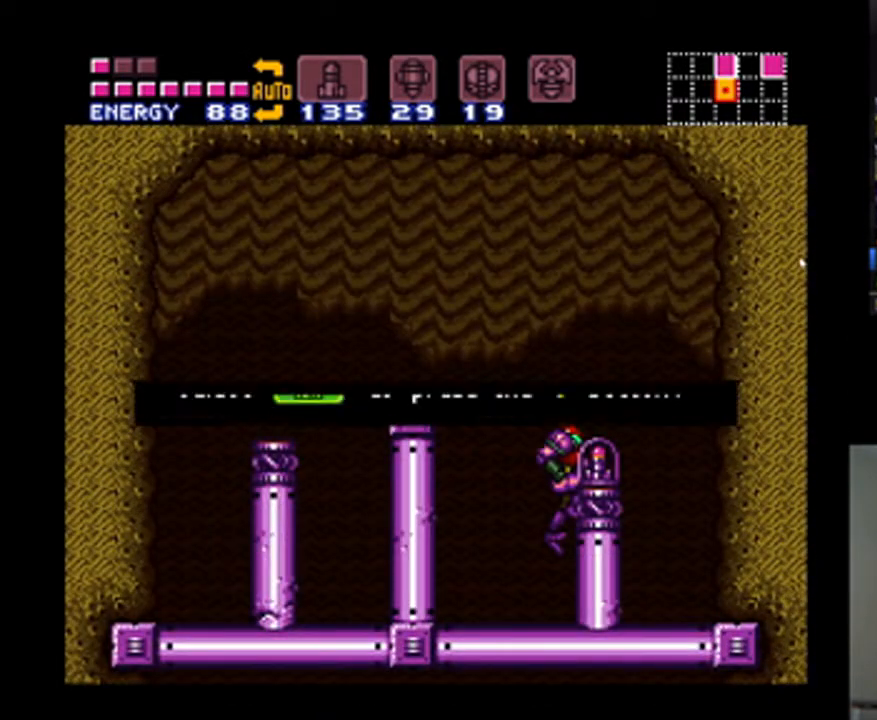
{"dt_ms": 500, "buttons": ["DPAD_LEFT"], "events": [[33, "A", "down"], [100, "DPAD_RIGHT", "up"], [267, "A", "up"], [433, "DPAD_LEFT", "down"]]}
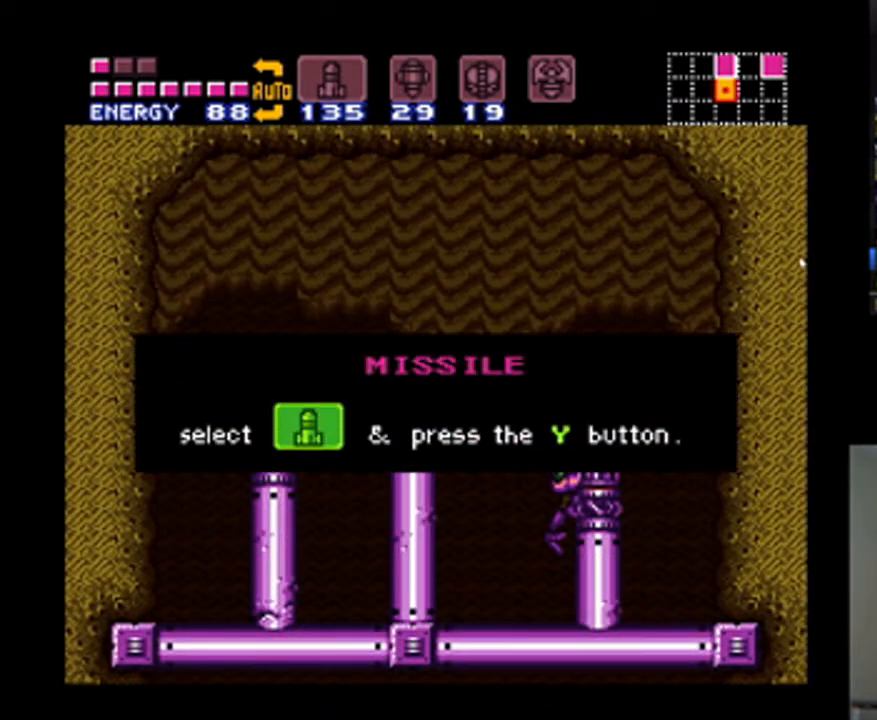
{"dt_ms": 500, "buttons": ["A", "DPAD_LEFT"], "events": [[400, "A", "down"]]}
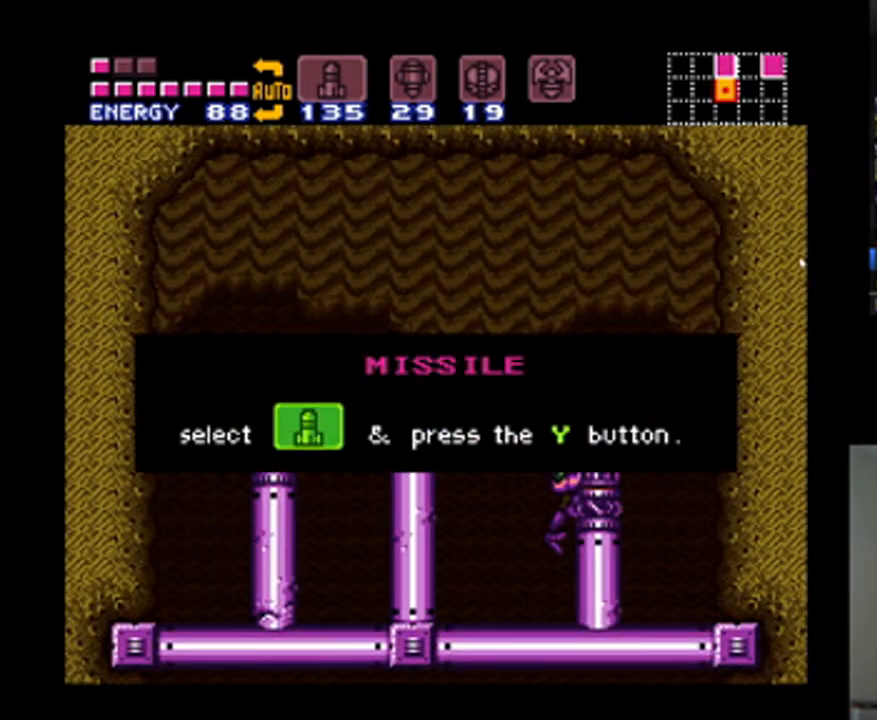
{"dt_ms": 500, "buttons": ["A", "DPAD_LEFT"], "events": []}
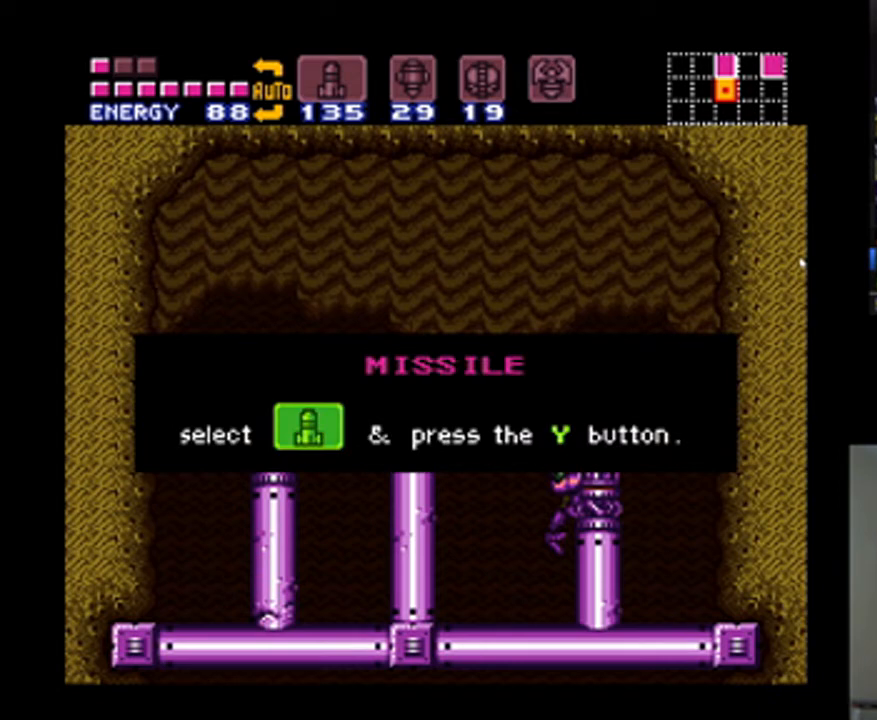
{"dt_ms": 500, "buttons": ["A", "DPAD_LEFT"], "events": []}
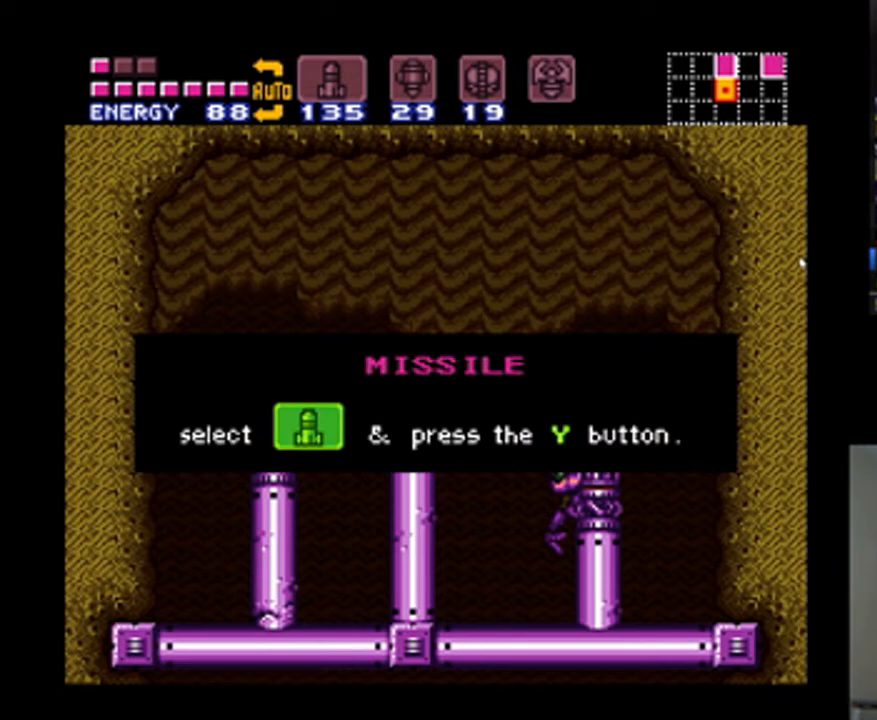
{"dt_ms": 500, "buttons": ["A", "DPAD_LEFT"], "events": []}
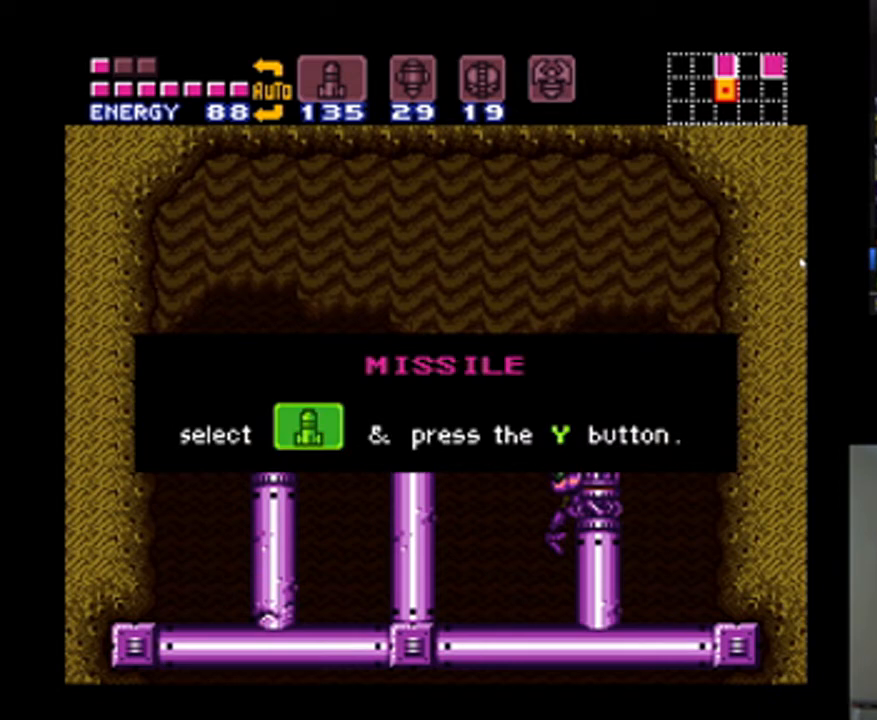
{"dt_ms": 500, "buttons": ["A", "DPAD_LEFT"], "events": []}
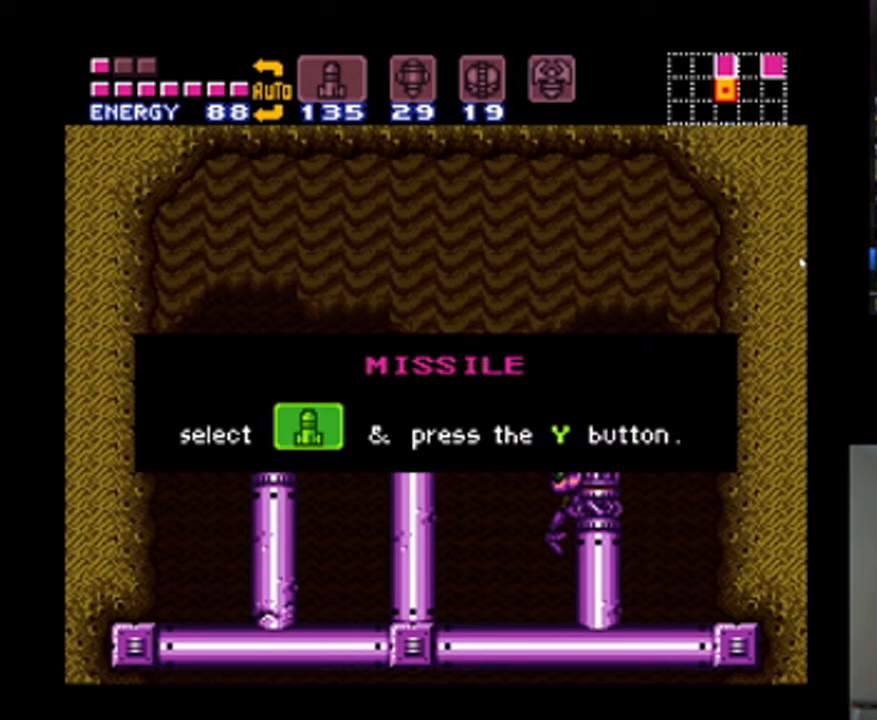
{"dt_ms": 500, "buttons": ["A", "DPAD_LEFT"], "events": []}
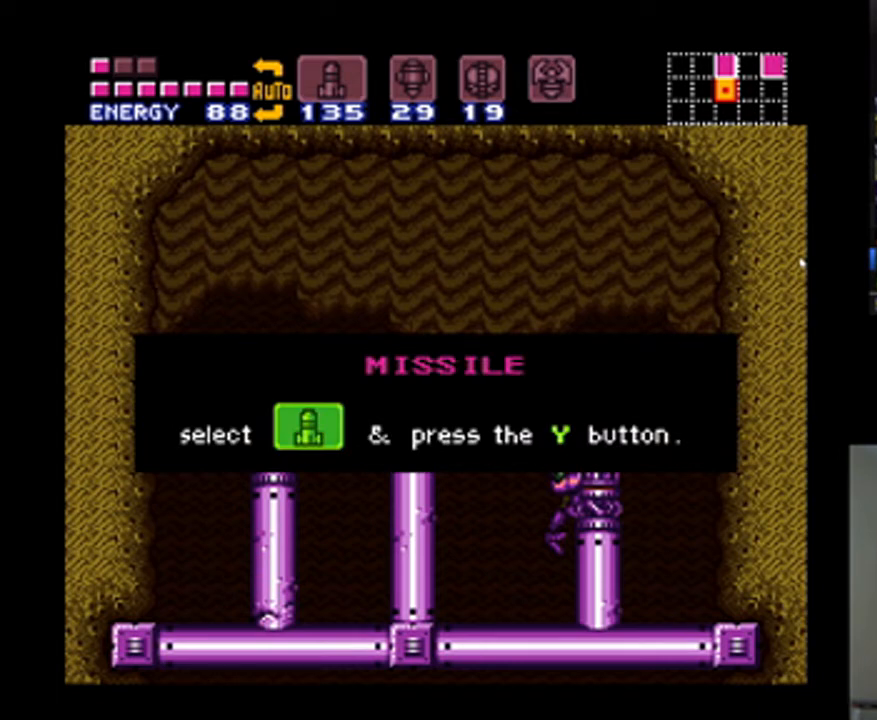
{"dt_ms": 500, "buttons": ["A", "DPAD_LEFT"], "events": []}
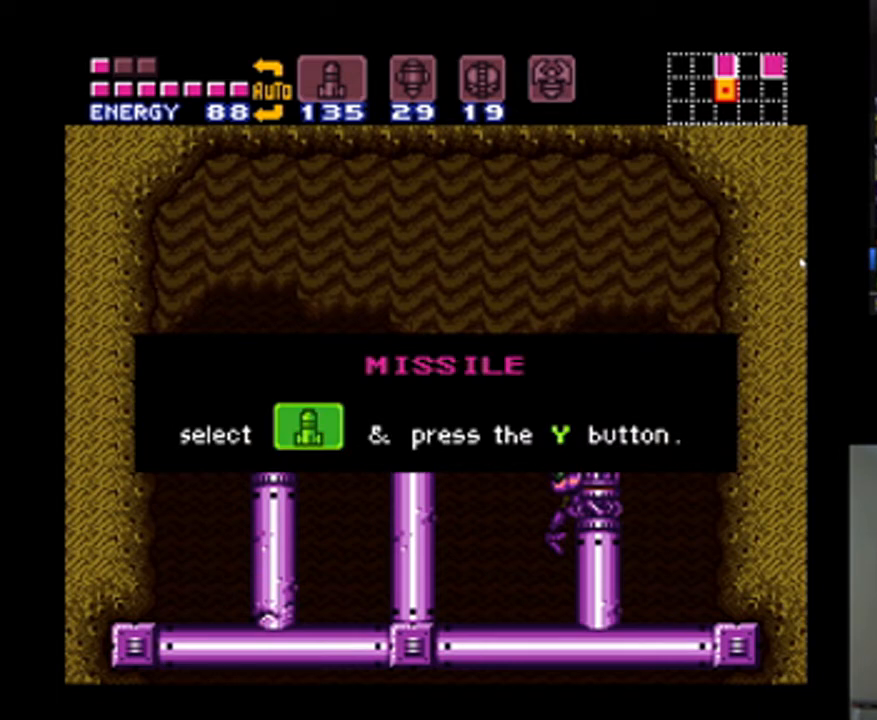
{"dt_ms": 500, "buttons": ["A", "DPAD_LEFT"], "events": []}
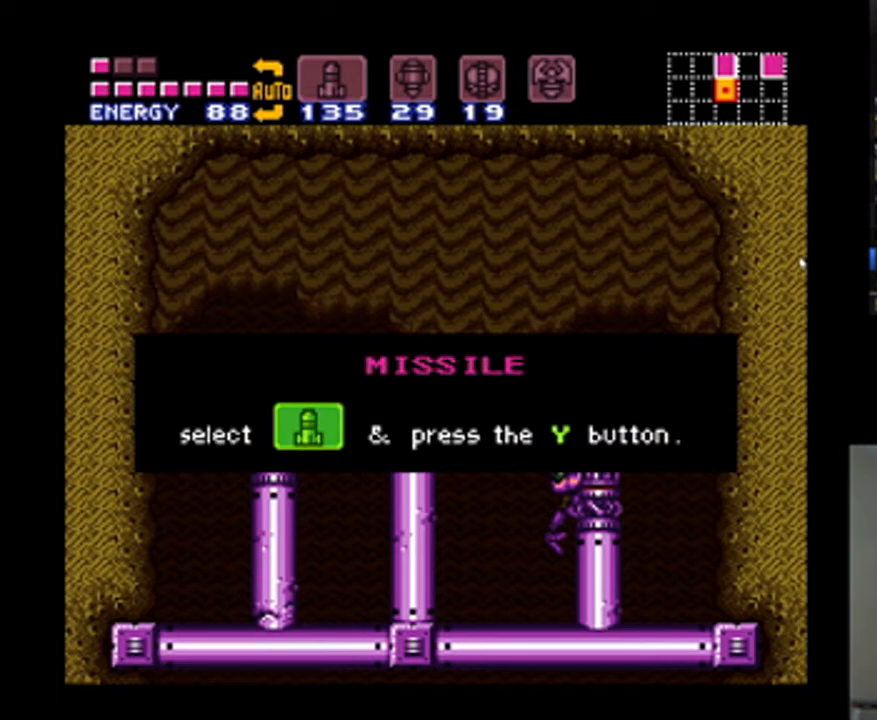
{"dt_ms": 500, "buttons": ["A", "DPAD_LEFT"], "events": []}
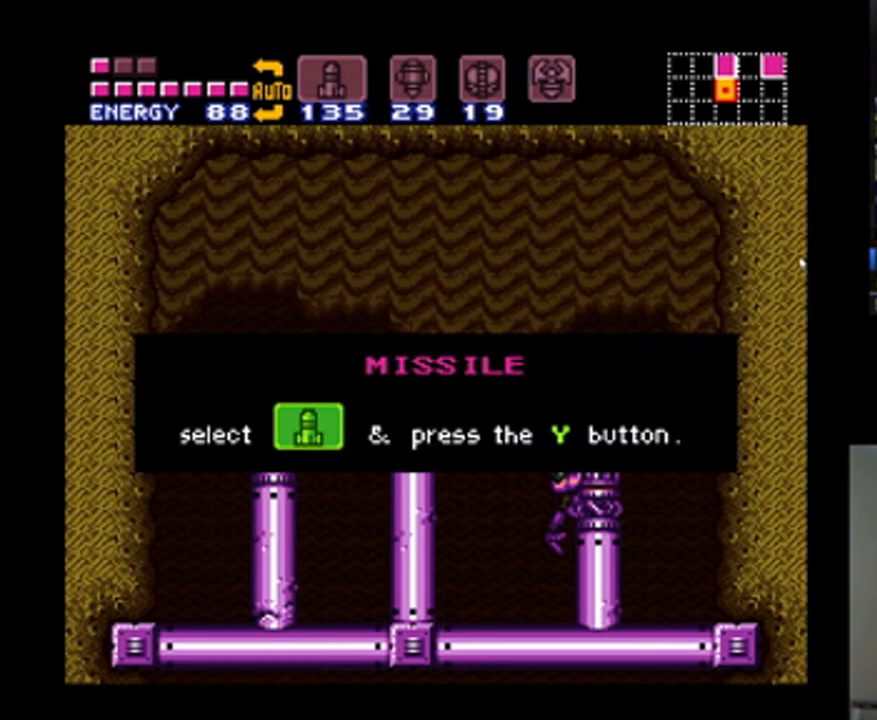
{"dt_ms": 500, "buttons": ["A", "DPAD_LEFT"], "events": []}
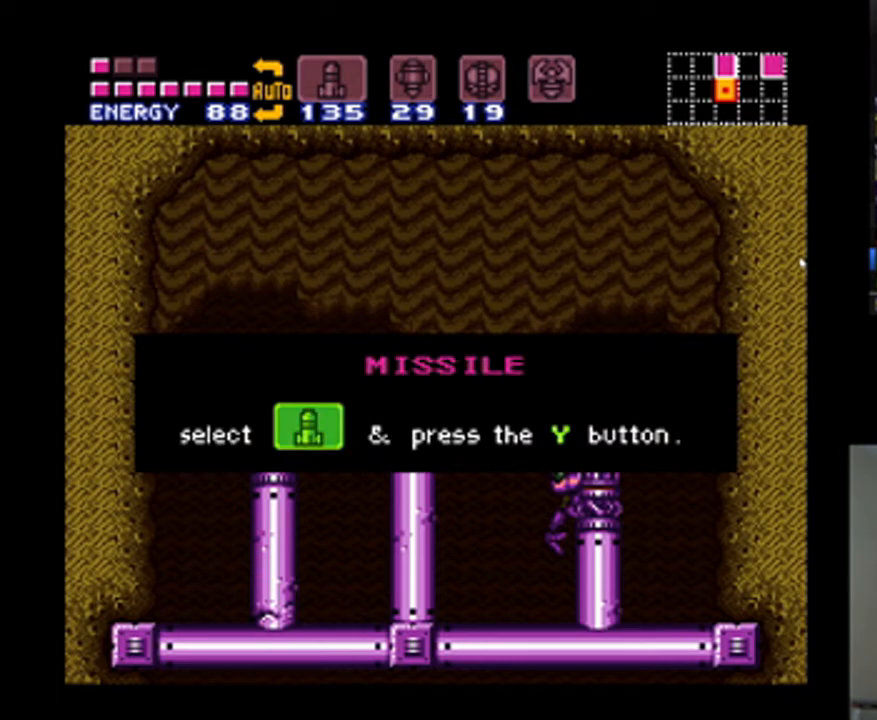
{"dt_ms": 500, "buttons": ["A", "DPAD_LEFT"], "events": []}
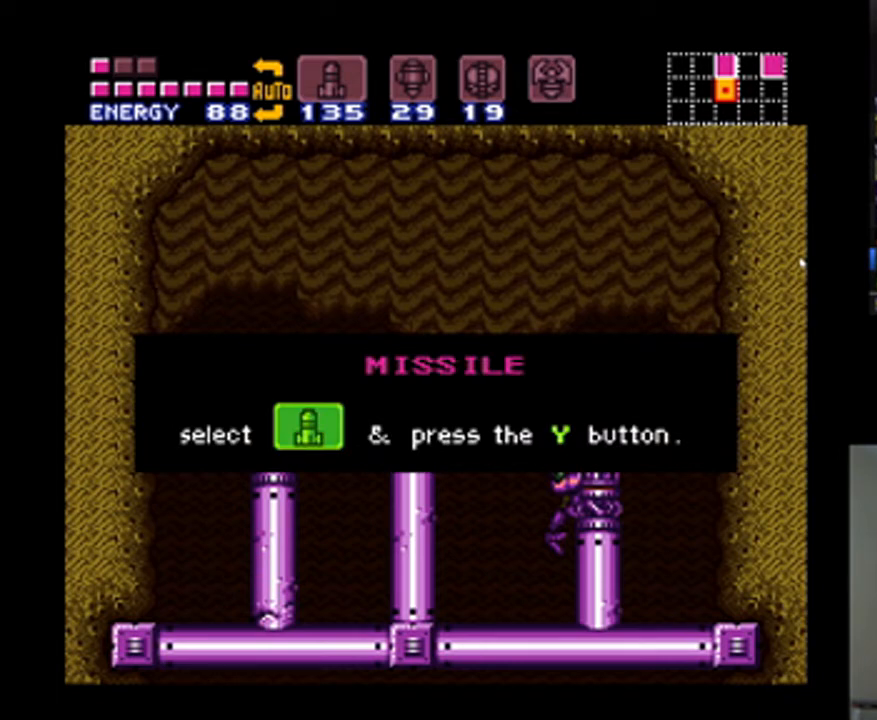
{"dt_ms": 500, "buttons": ["A", "DPAD_LEFT"], "events": []}
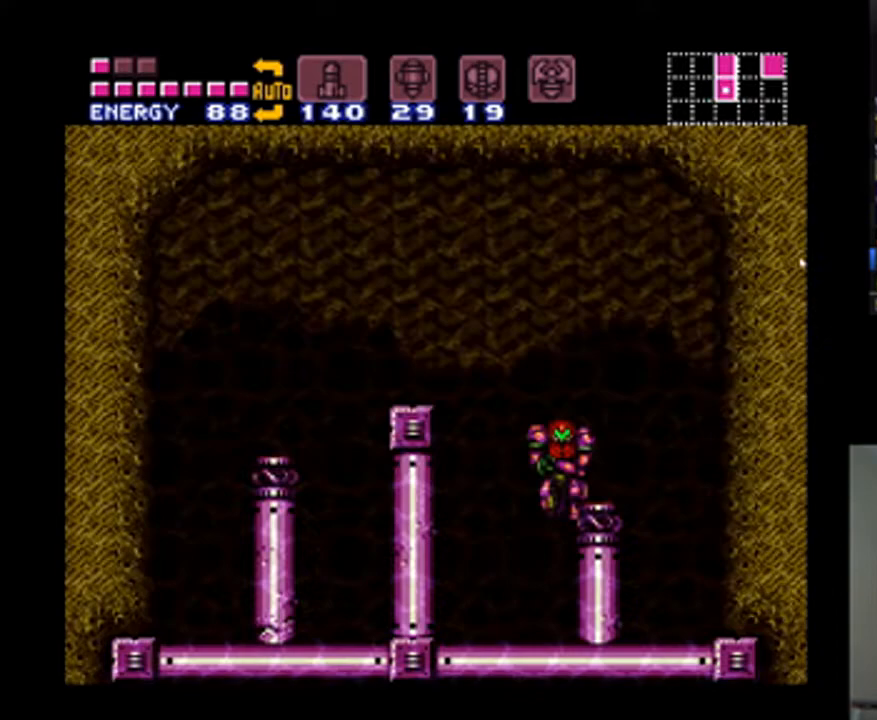
{"dt_ms": 500, "buttons": ["B"], "events": [[233, "A", "up"], [467, "DPAD_LEFT", "up"], [500, "B", "down"]]}
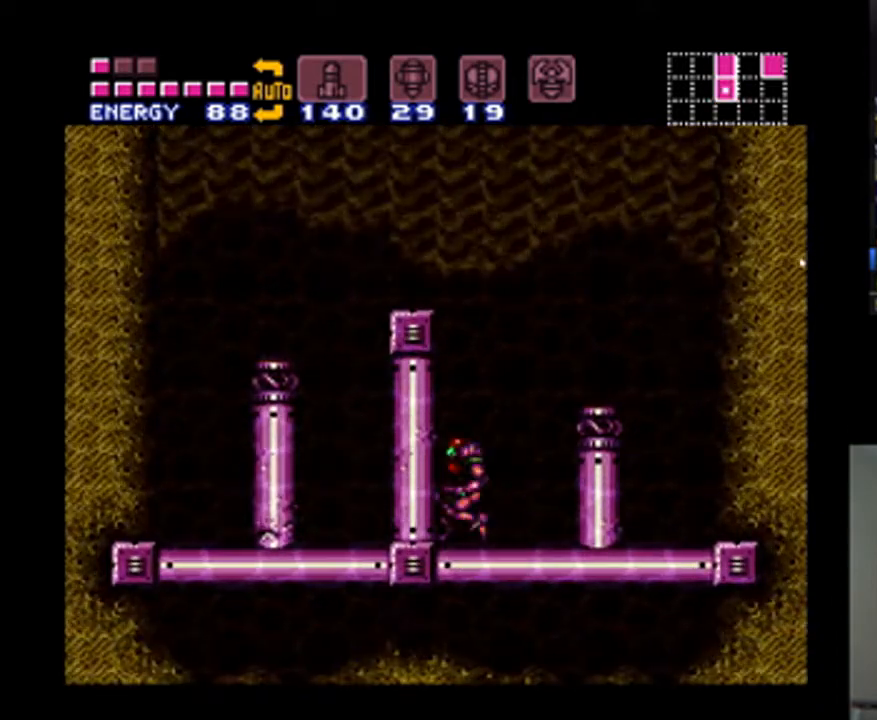
{"dt_ms": 500, "buttons": ["DPAD_UP"], "events": [[300, "DPAD_LEFT", "down"], [367, "B", "up"], [433, "DPAD_UP", "down"], [467, "DPAD_LEFT", "up"]]}
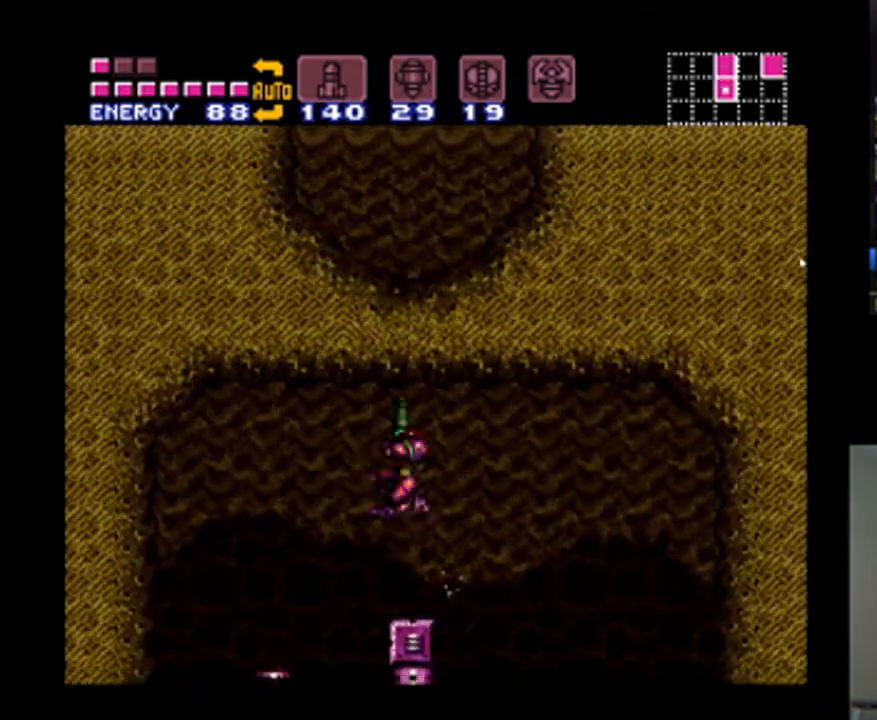
{"dt_ms": 500, "buttons": ["B"], "events": [[167, "DPAD_UP", "up"], [367, "B", "down"]]}
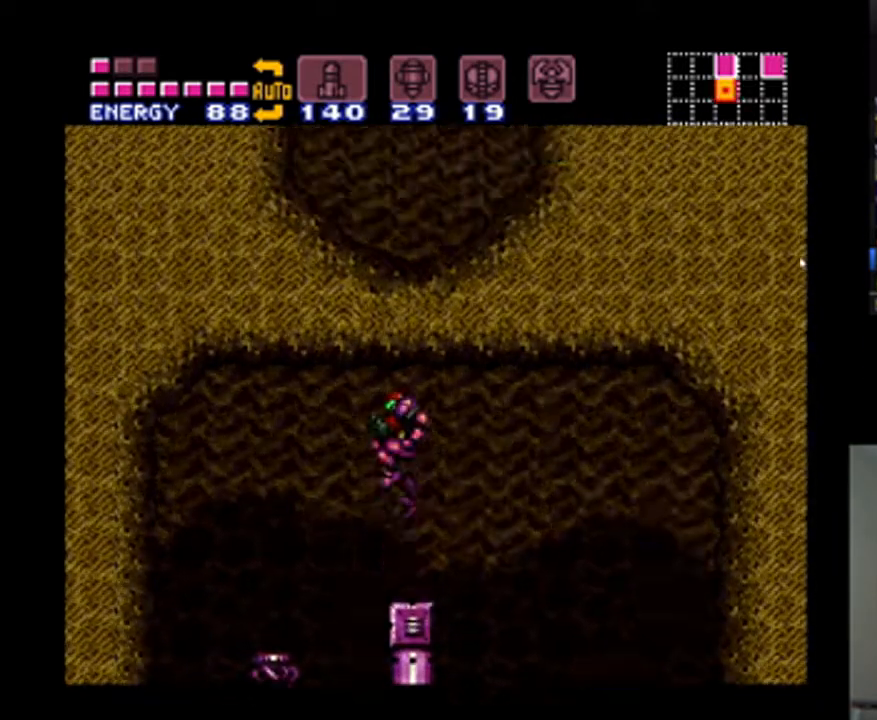
{"dt_ms": 500, "buttons": ["DPAD_RIGHT"], "events": [[233, "DPAD_RIGHT", "down"], [433, "B", "up"]]}
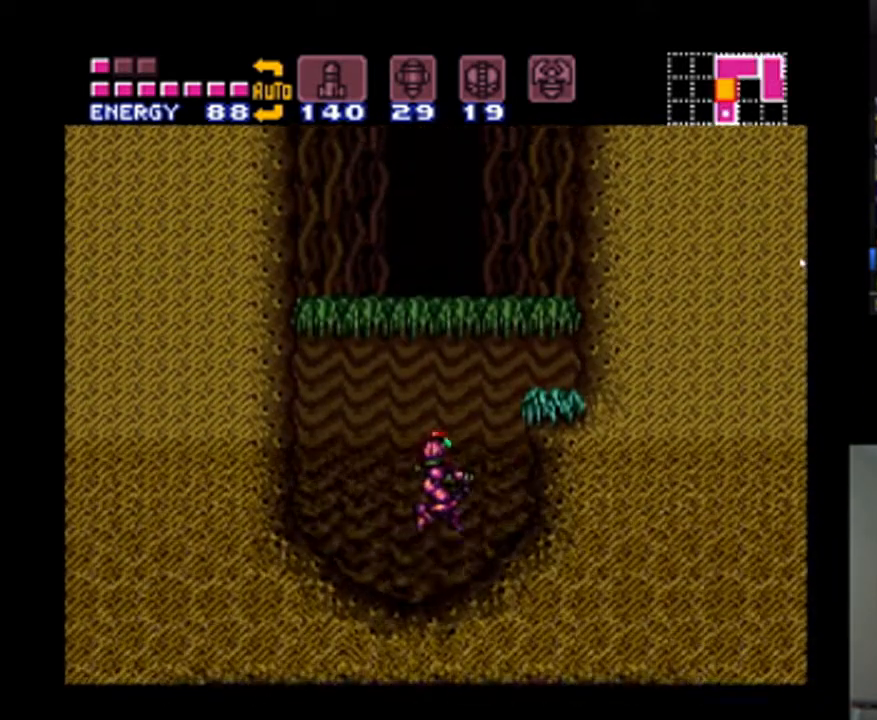
{"dt_ms": 500, "buttons": ["A", "B", "DPAD_RIGHT"], "events": [[167, "A", "down"], [200, "DPAD_RIGHT", "up"], [233, "DPAD_LEFT", "down"], [367, "B", "down"], [433, "DPAD_LEFT", "up"], [467, "DPAD_RIGHT", "down"]]}
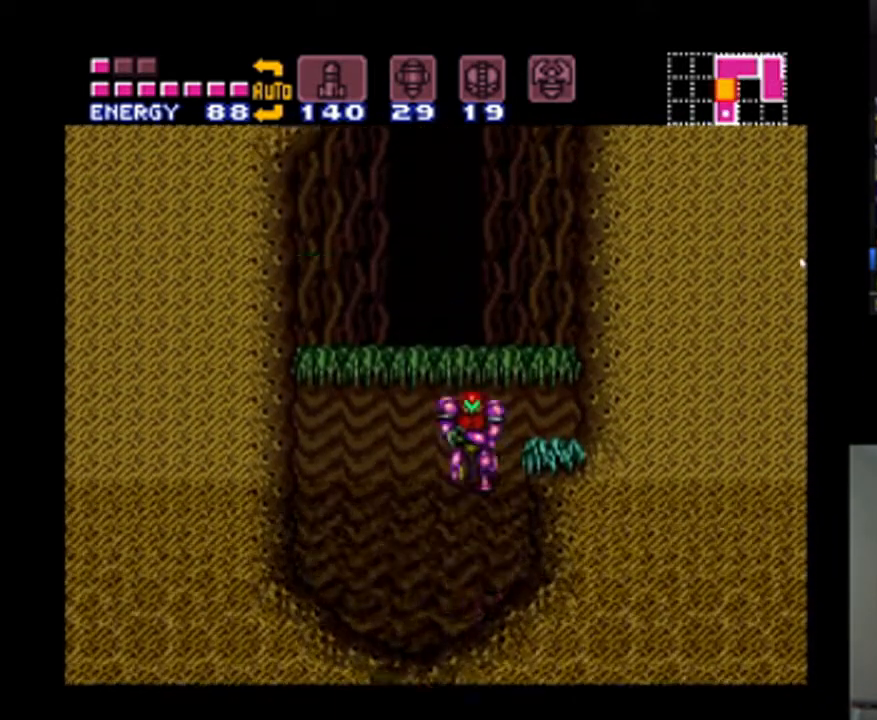
{"dt_ms": 500, "buttons": ["A"], "events": [[367, "DPAD_RIGHT", "up"], [467, "B", "up"]]}
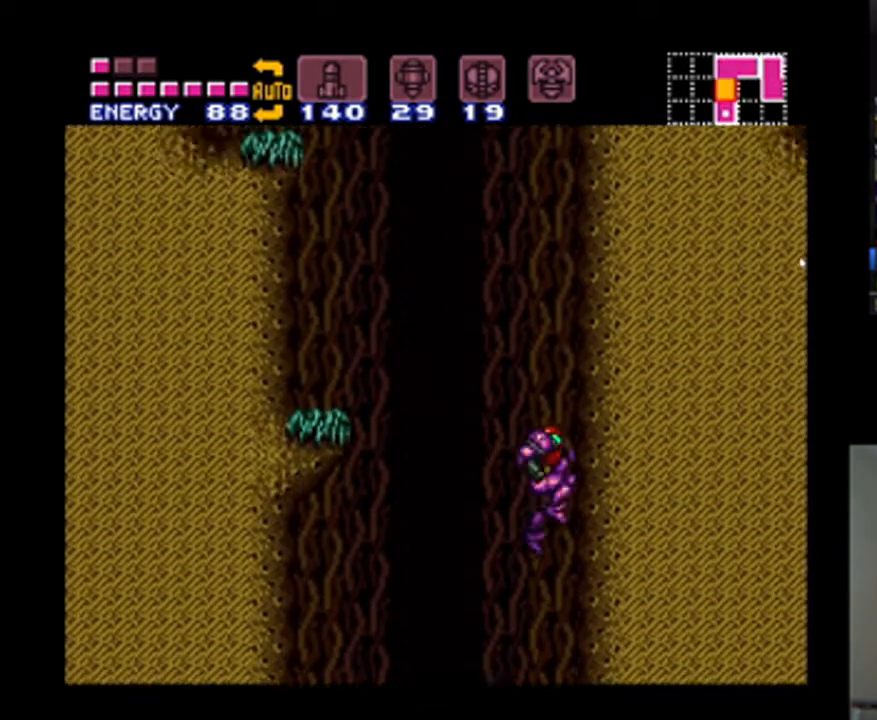
{"dt_ms": 500, "buttons": ["A"], "events": []}
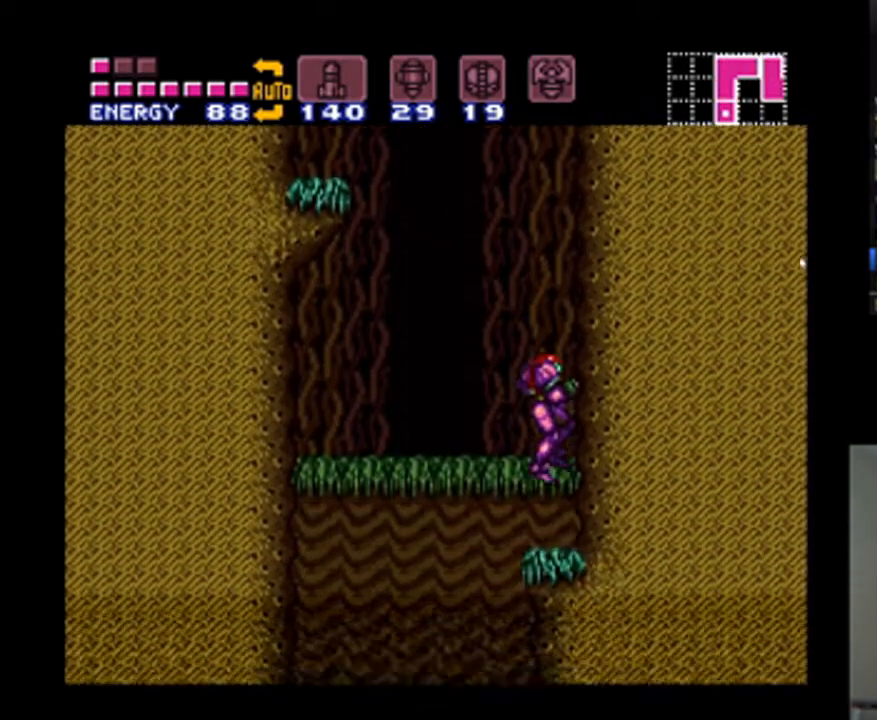
{"dt_ms": 500, "buttons": ["A", "B", "DPAD_RIGHT"], "events": [[133, "DPAD_LEFT", "down"], [233, "B", "down"], [267, "DPAD_LEFT", "up"], [333, "DPAD_RIGHT", "down"]]}
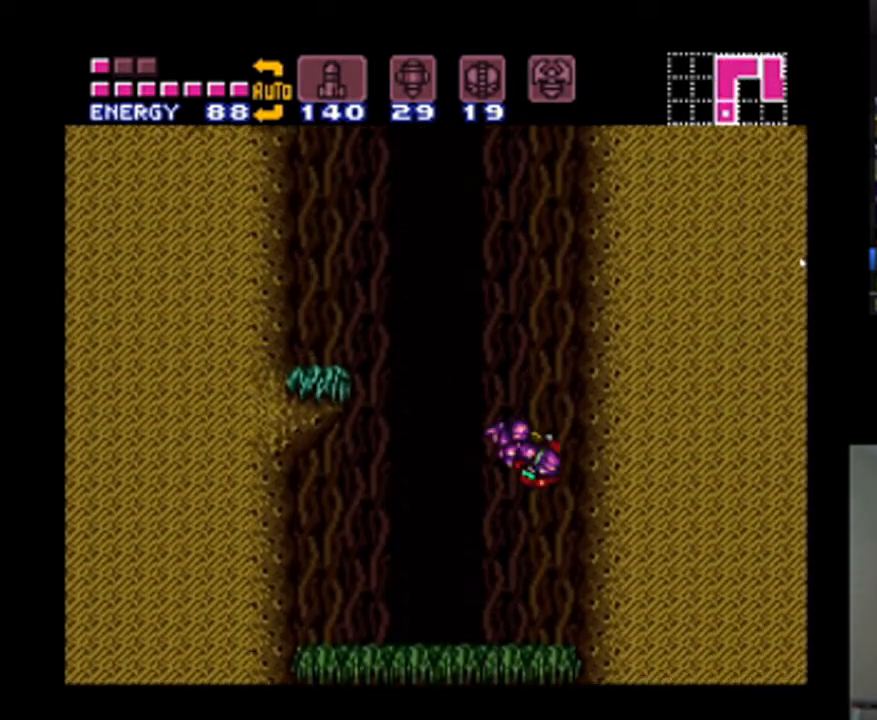
{"dt_ms": 1000, "buttons": ["DPAD_RIGHT"], "events": [[133, "DPAD_RIGHT", "up"], [200, "A", "up"], [200, "B", "up"], [200, "DPAD_LEFT", "down"], [267, "B", "down"], [300, "DPAD_LEFT", "up"], [367, "DPAD_RIGHT", "down"], [533, "DPAD_RIGHT", "up"], [600, "B", "up"], [600, "DPAD_LEFT", "down"], [700, "B", "down"], [700, "DPAD_LEFT", "up"], [733, "DPAD_RIGHT", "down"], [967, "B", "up"]]}
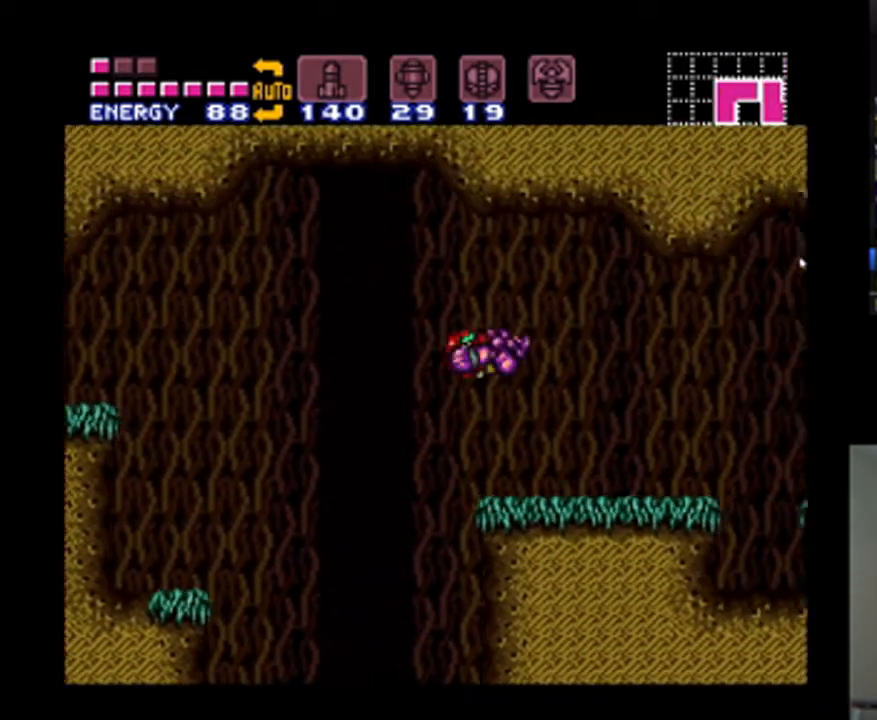
{"dt_ms": 500, "buttons": ["A", "DPAD_RIGHT"], "events": [[200, "Y", "down"], [300, "Y", "up"], [467, "A", "down"]]}